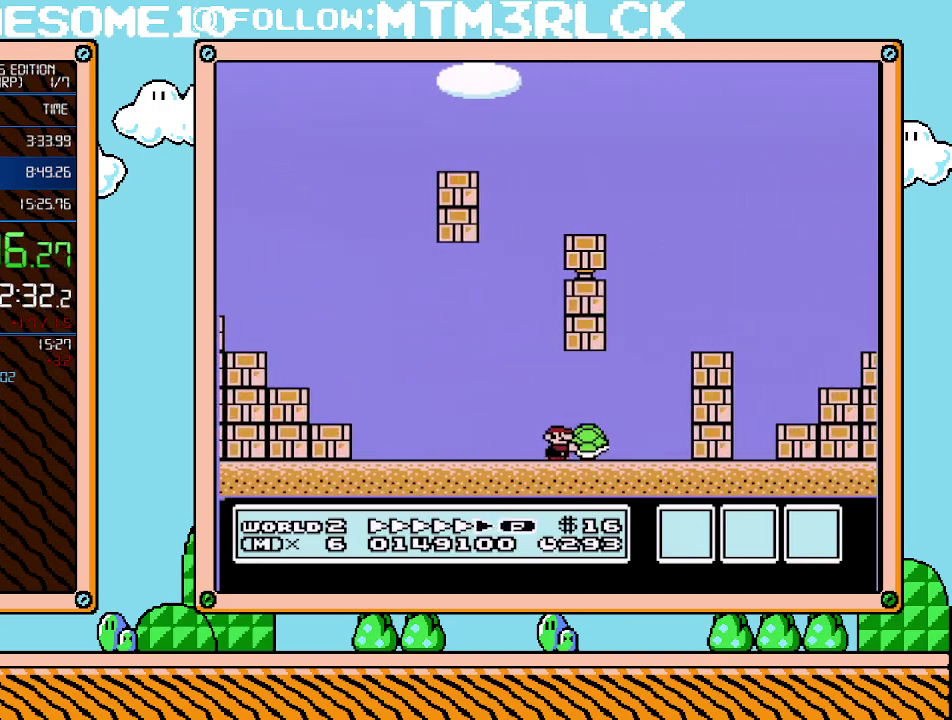
Gameplay with a controller (Nintendo layout); each line is a JSON object with the inputs held at the frame after it. "events" lists button and stick changes between this image and that frame as [ms after this image, input, new state], when the widget could be followed in between. Not read: L3 R3.
{"buttons": ["A", "B", "DPAD_RIGHT"], "events": [[67, "A", "down"]]}
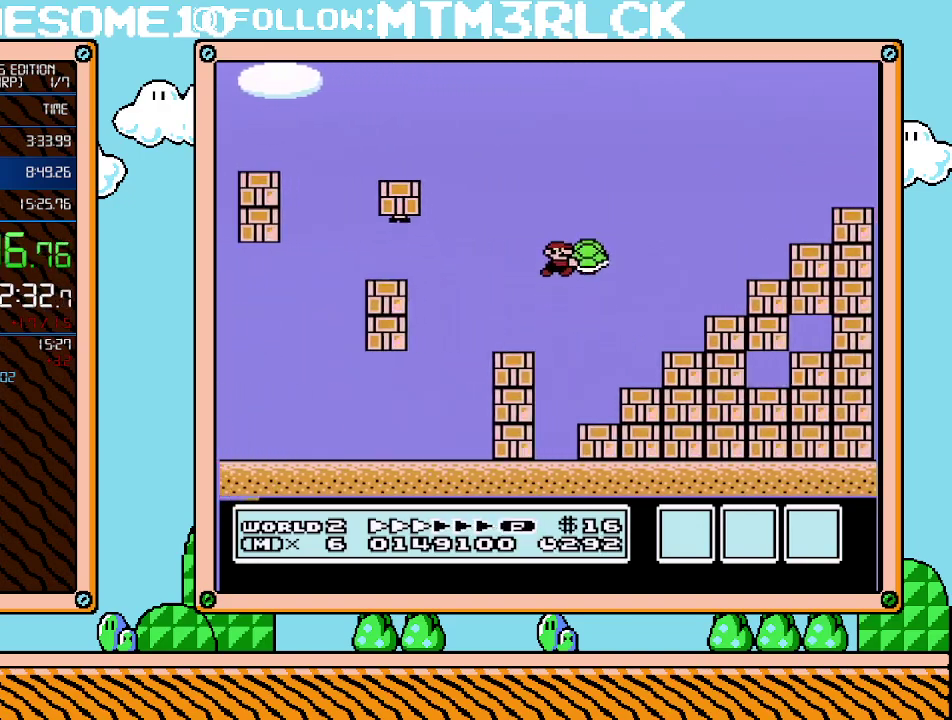
{"buttons": ["A", "B", "DPAD_RIGHT"], "events": [[233, "A", "up"], [450, "A", "down"]]}
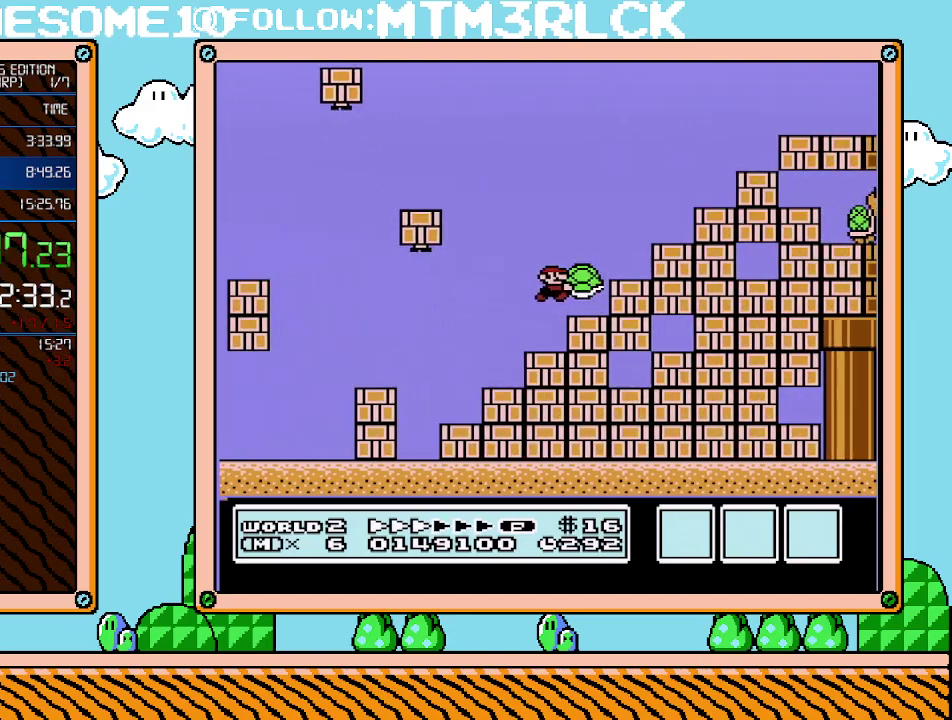
{"buttons": ["B", "DPAD_RIGHT"], "events": [[450, "A", "up"]]}
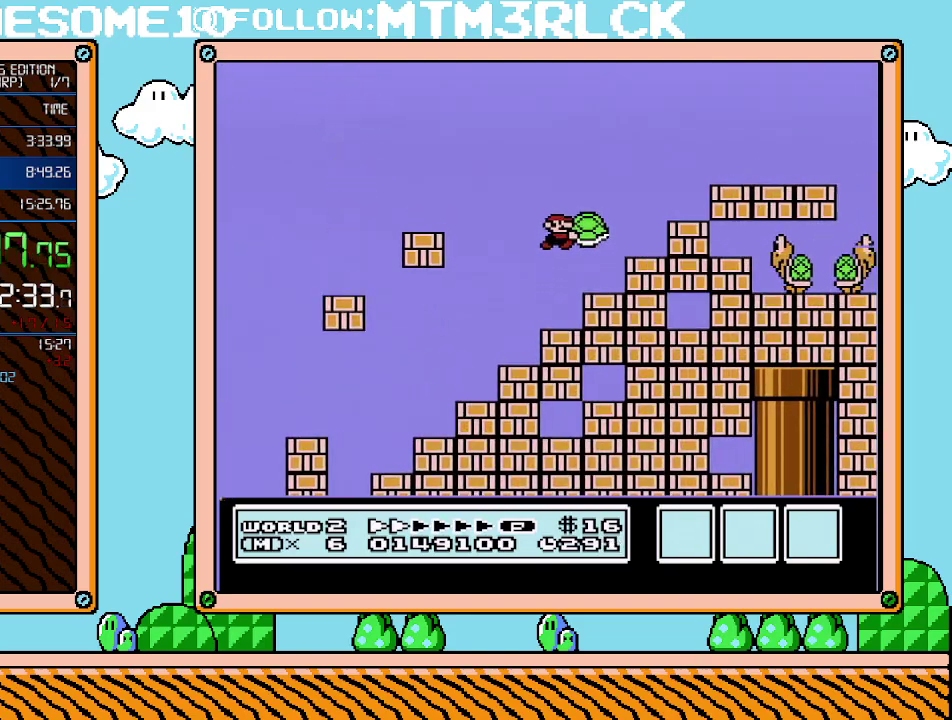
{"buttons": ["A", "B", "DPAD_RIGHT"], "events": [[283, "A", "down"]]}
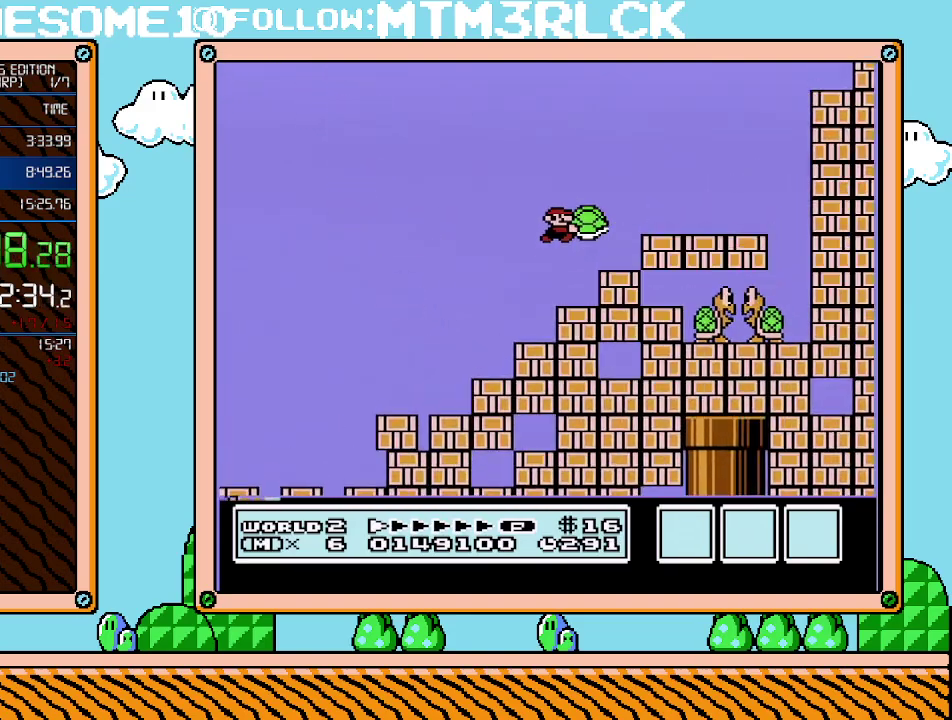
{"buttons": [], "events": [[200, "A", "up"], [233, "B", "up"], [233, "DPAD_RIGHT", "up"]]}
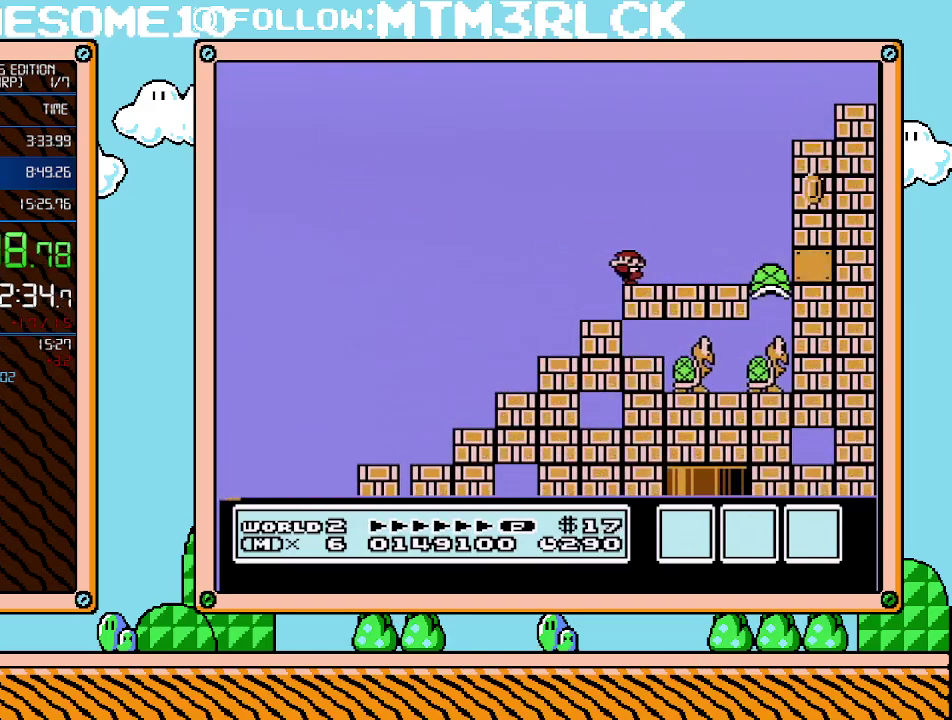
{"buttons": ["B", "DPAD_RIGHT"], "events": [[67, "DPAD_LEFT", "down"], [250, "DPAD_LEFT", "up"], [350, "B", "down"], [417, "DPAD_RIGHT", "down"]]}
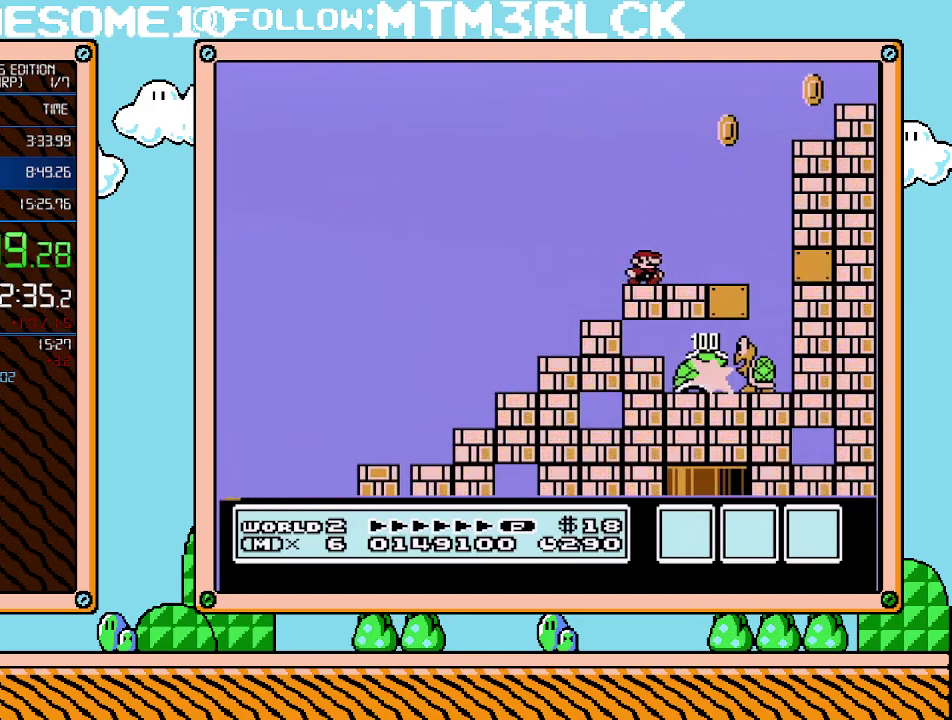
{"buttons": ["B", "DPAD_RIGHT"], "events": []}
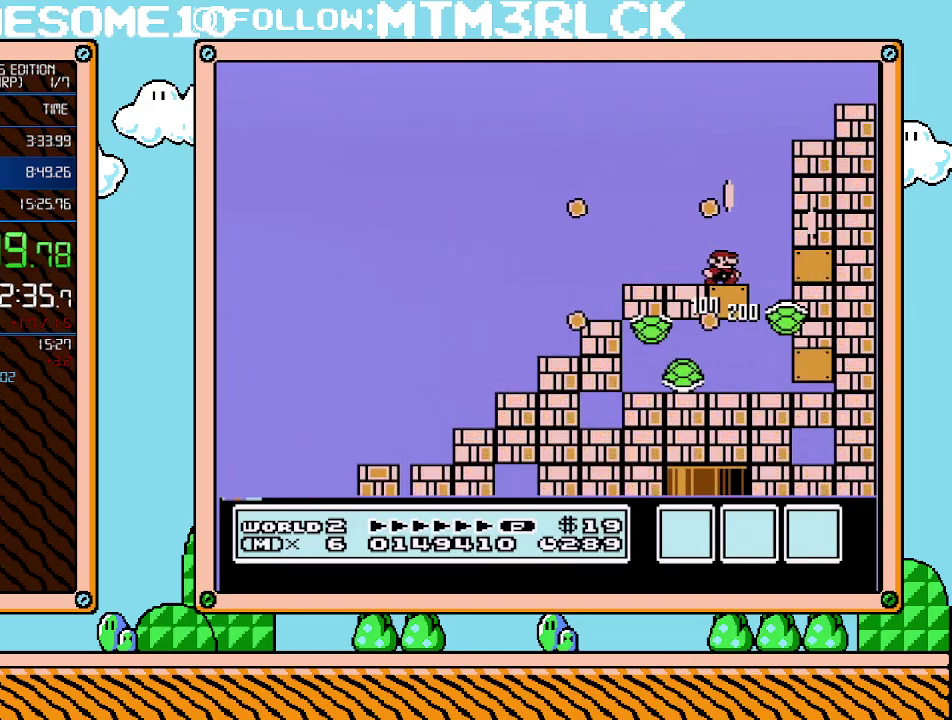
{"buttons": ["B", "DPAD_RIGHT"], "events": []}
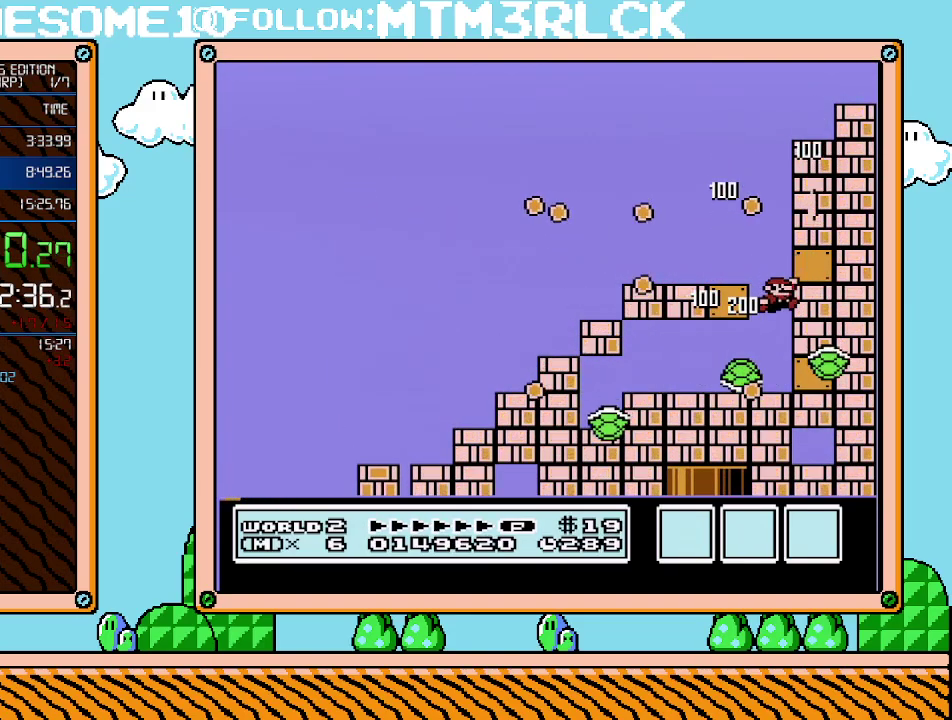
{"buttons": [], "events": [[17, "DPAD_RIGHT", "up"], [267, "B", "up"]]}
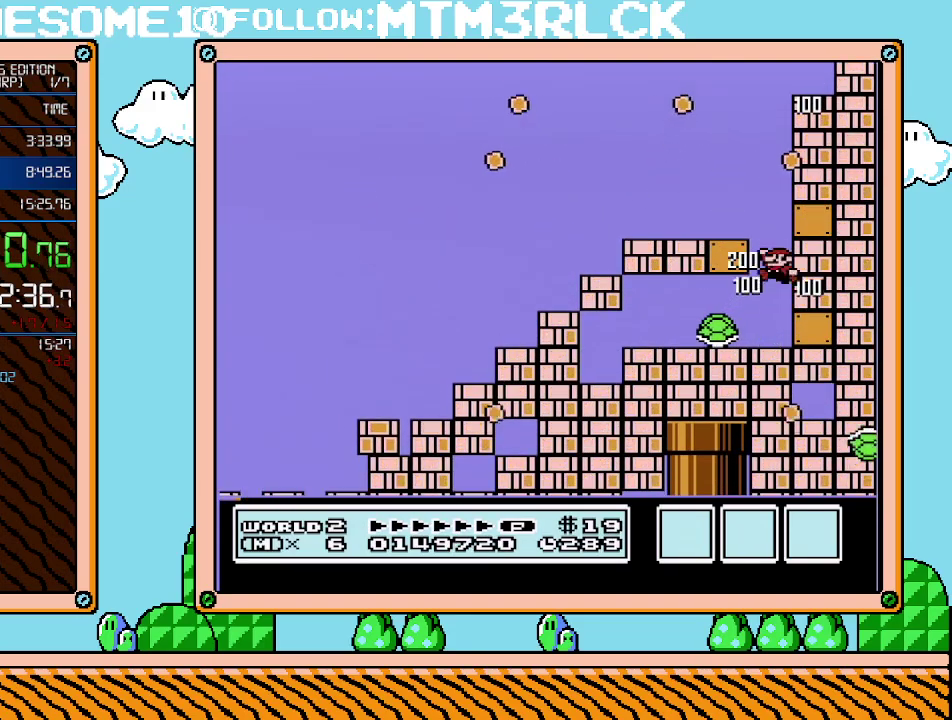
{"buttons": ["DPAD_LEFT"], "events": [[133, "DPAD_LEFT", "down"], [200, "DPAD_LEFT", "up"], [200, "DPAD_RIGHT", "down"], [317, "DPAD_RIGHT", "up"], [417, "DPAD_LEFT", "down"]]}
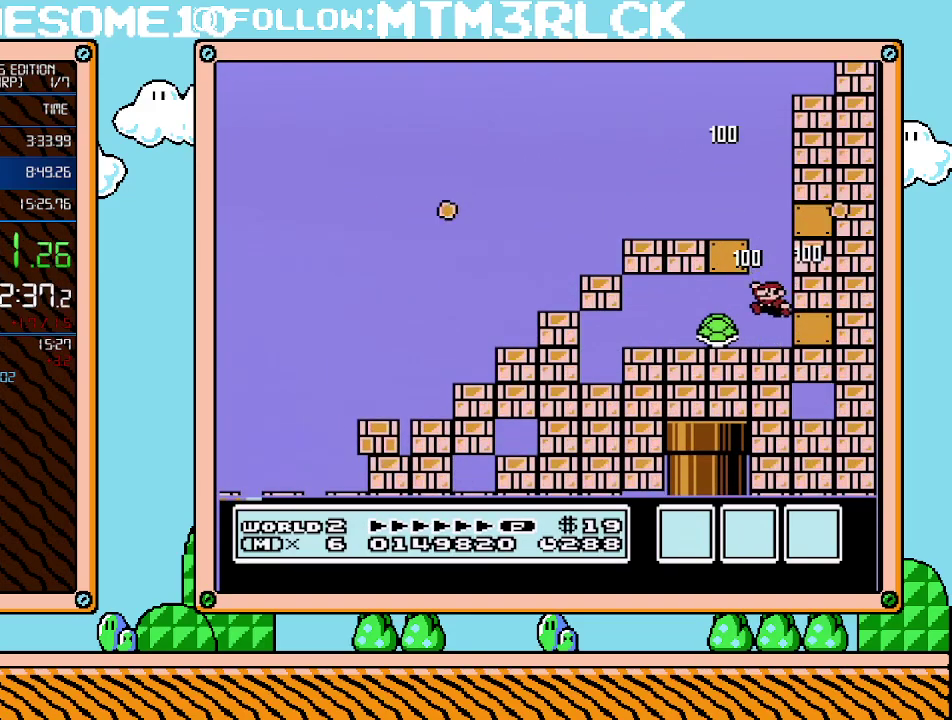
{"buttons": ["DPAD_RIGHT"], "events": [[200, "DPAD_LEFT", "up"], [350, "DPAD_RIGHT", "down"]]}
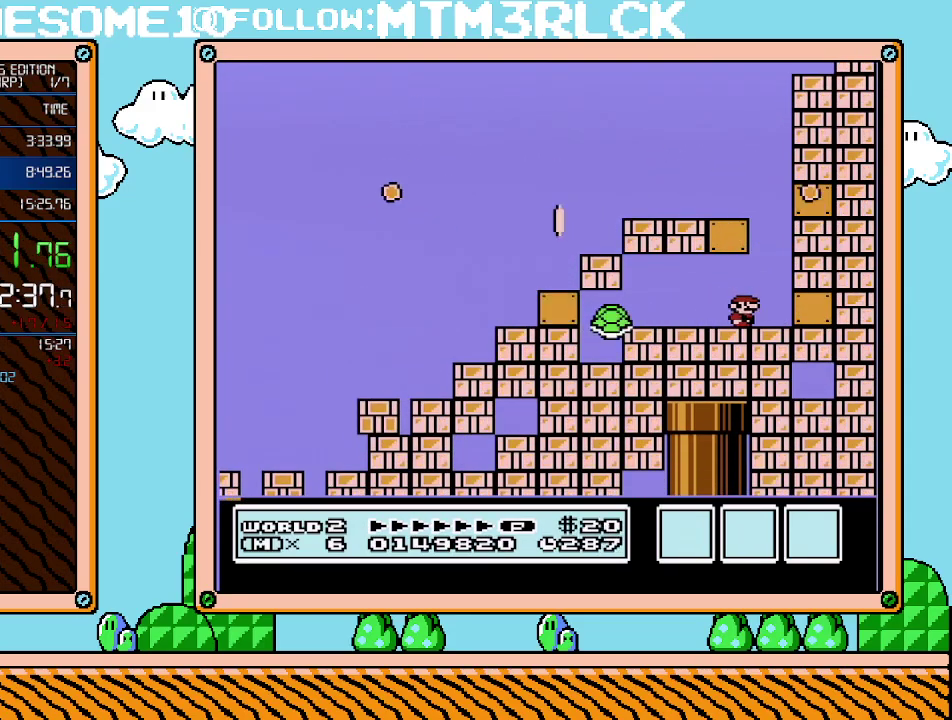
{"buttons": ["B"], "events": [[350, "DPAD_RIGHT", "up"], [383, "B", "down"]]}
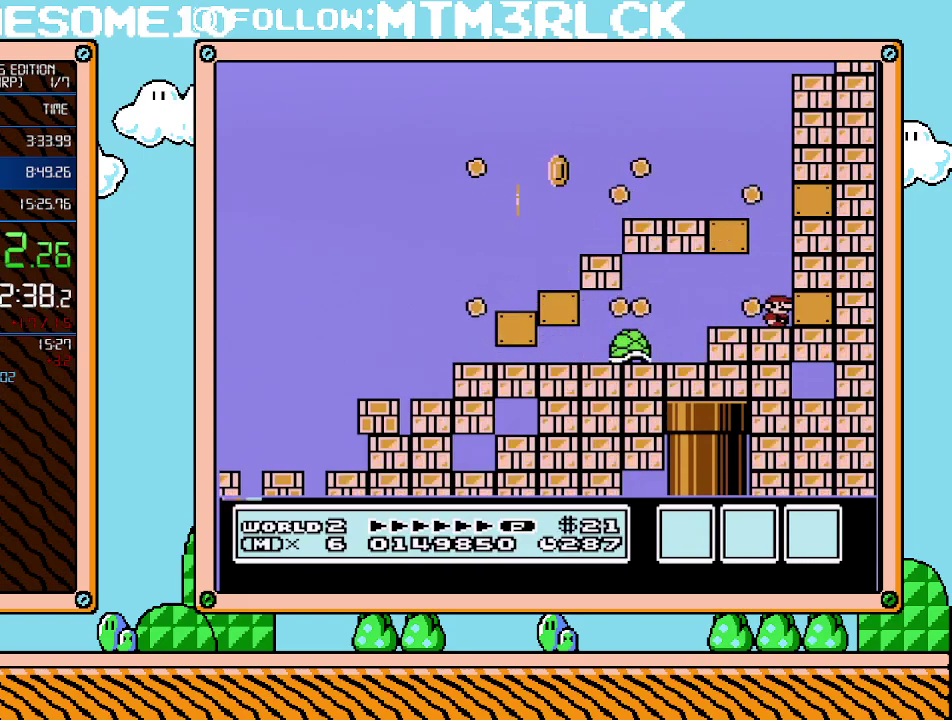
{"buttons": ["B"], "events": []}
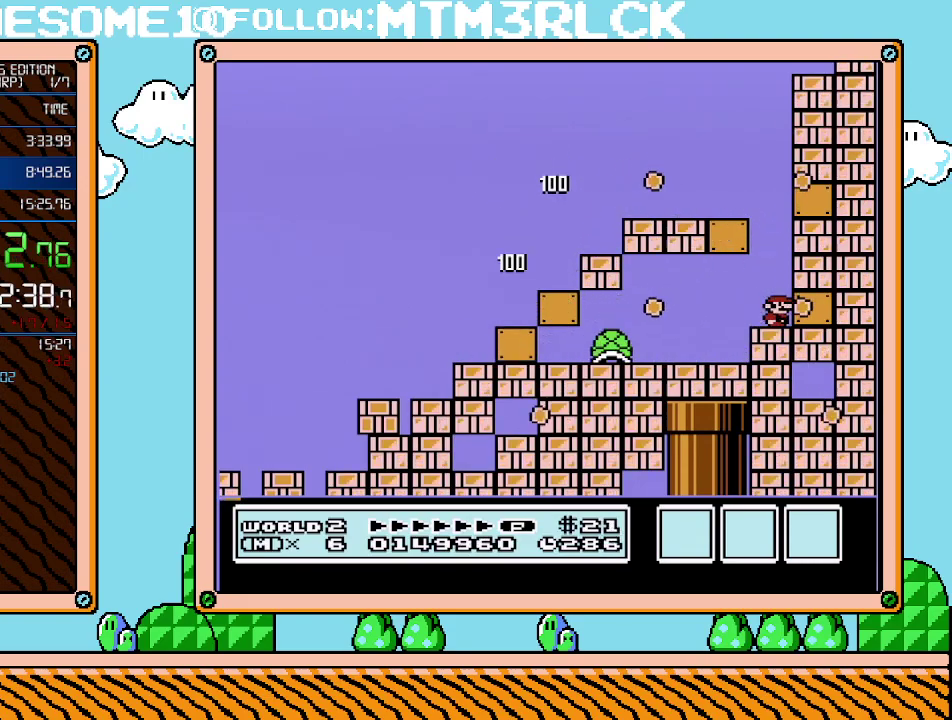
{"buttons": ["B"], "events": []}
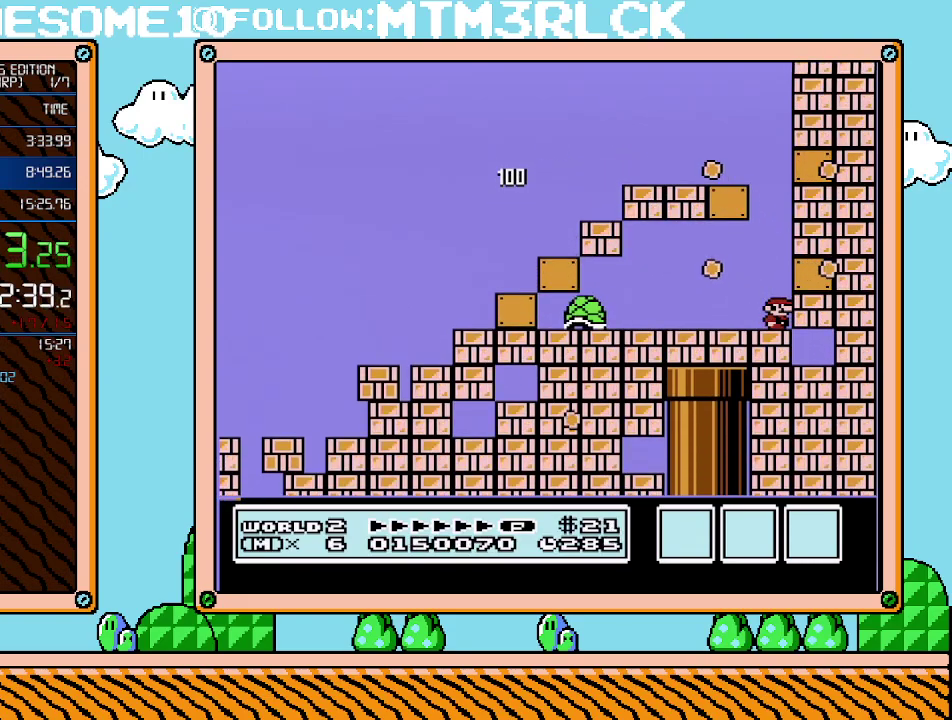
{"buttons": ["B"], "events": [[133, "A", "down"], [417, "A", "up"]]}
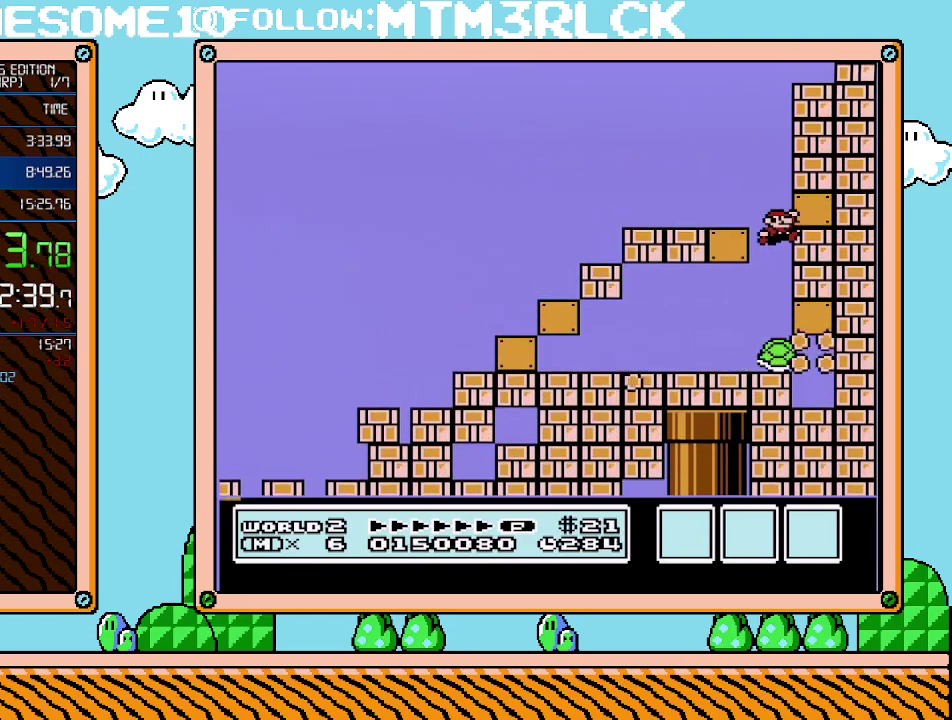
{"buttons": ["B", "DPAD_LEFT"], "events": [[250, "DPAD_LEFT", "down"]]}
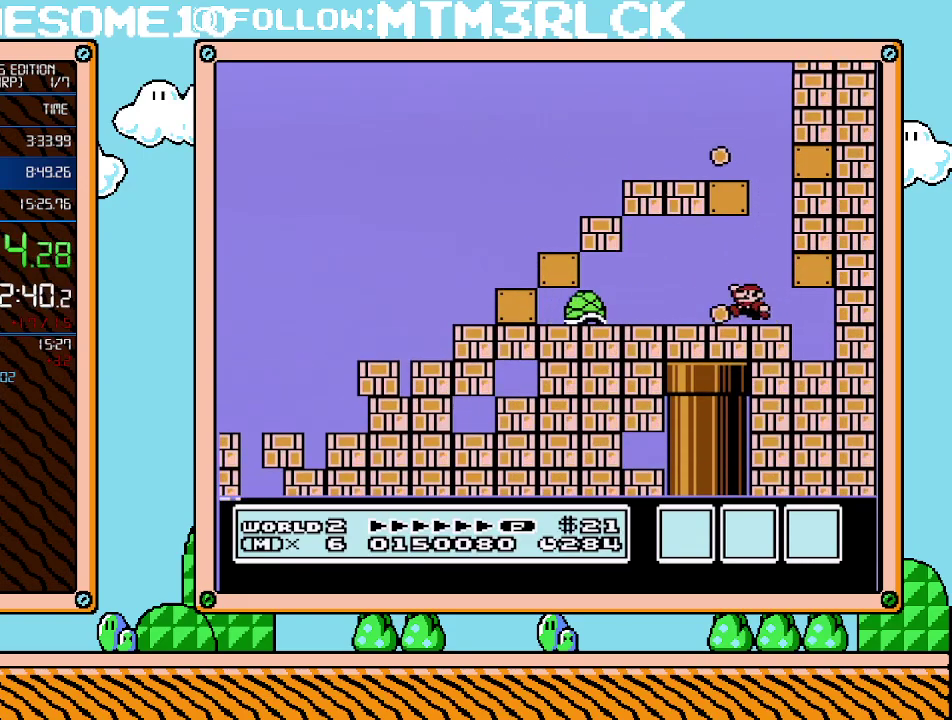
{"buttons": ["DPAD_RIGHT"], "events": [[67, "A", "down"], [200, "DPAD_LEFT", "up"], [250, "DPAD_RIGHT", "down"], [283, "A", "up"], [283, "B", "up"]]}
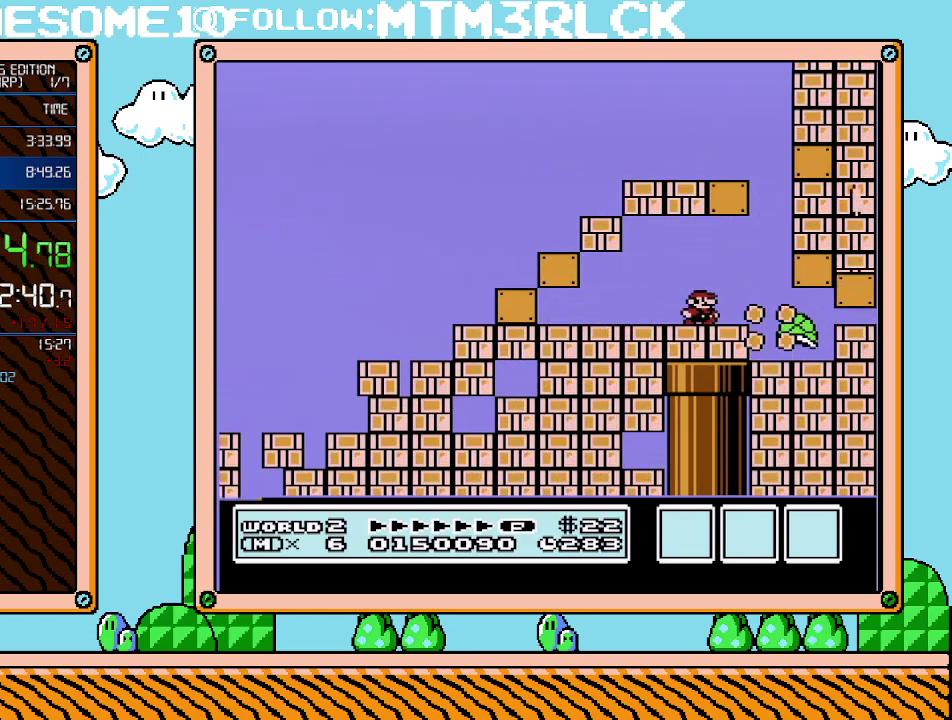
{"buttons": ["DPAD_DOWN"], "events": [[17, "DPAD_RIGHT", "up"], [383, "DPAD_DOWN", "down"]]}
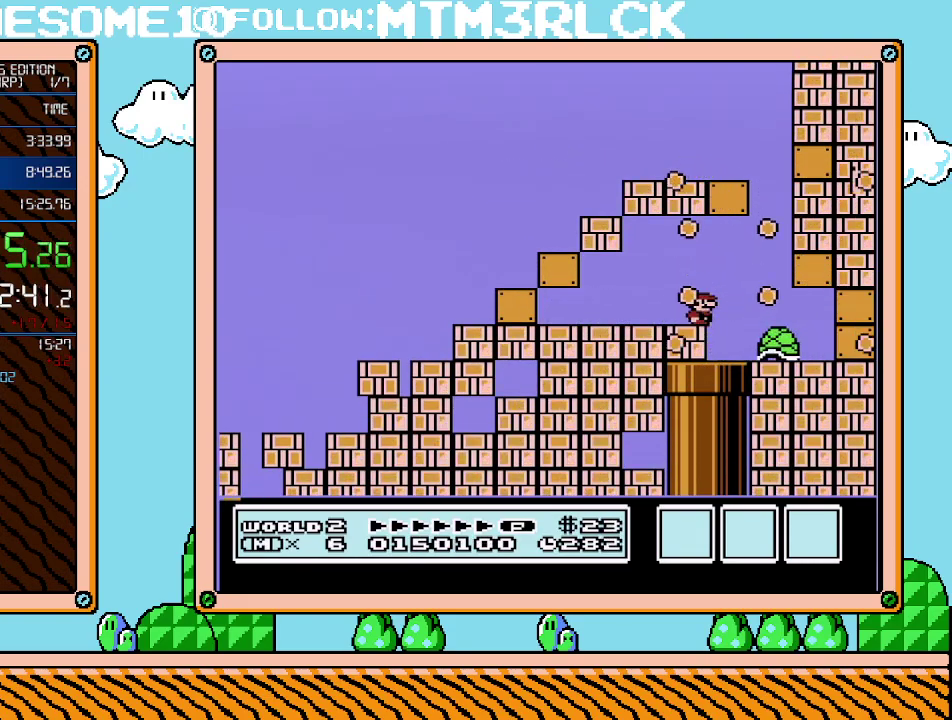
{"buttons": ["DPAD_DOWN"], "events": []}
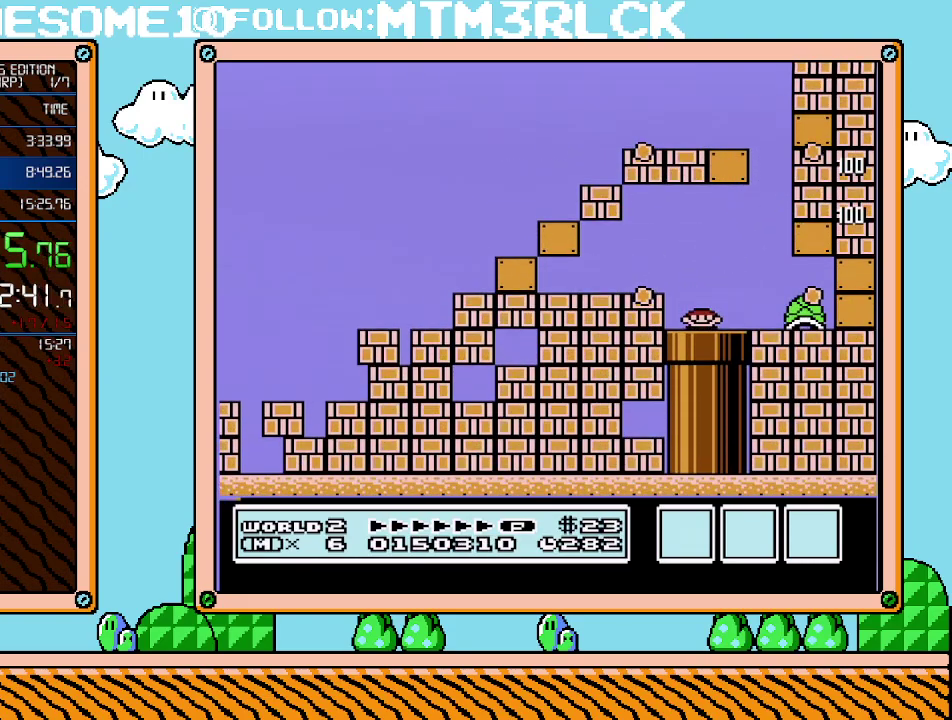
{"buttons": ["B", "DPAD_RIGHT"], "events": [[100, "DPAD_DOWN", "up"], [250, "B", "down"], [417, "DPAD_RIGHT", "down"]]}
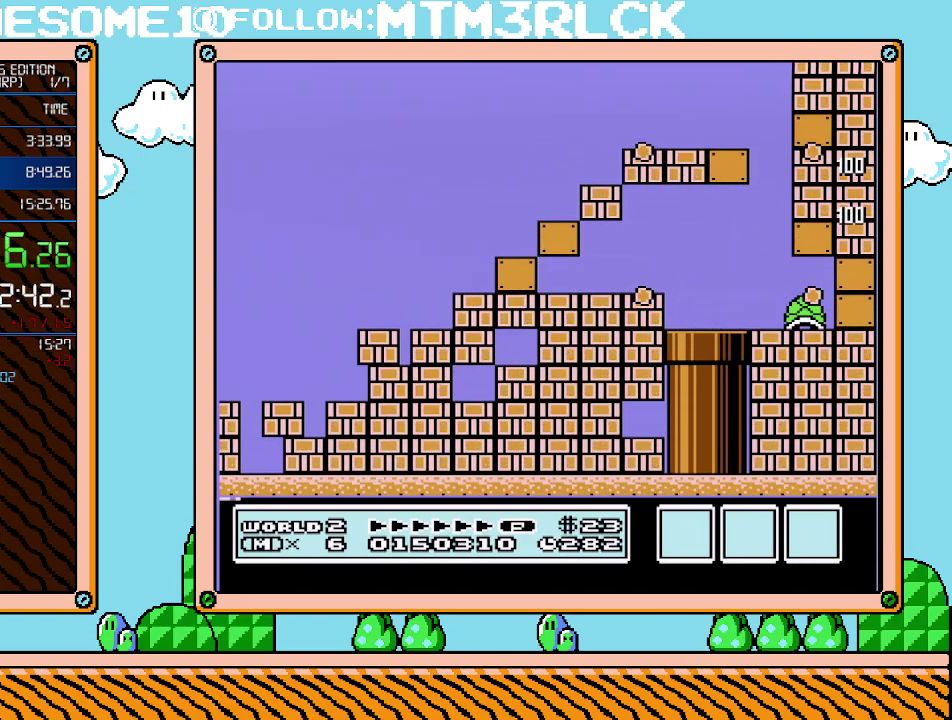
{"buttons": ["B", "DPAD_RIGHT"], "events": []}
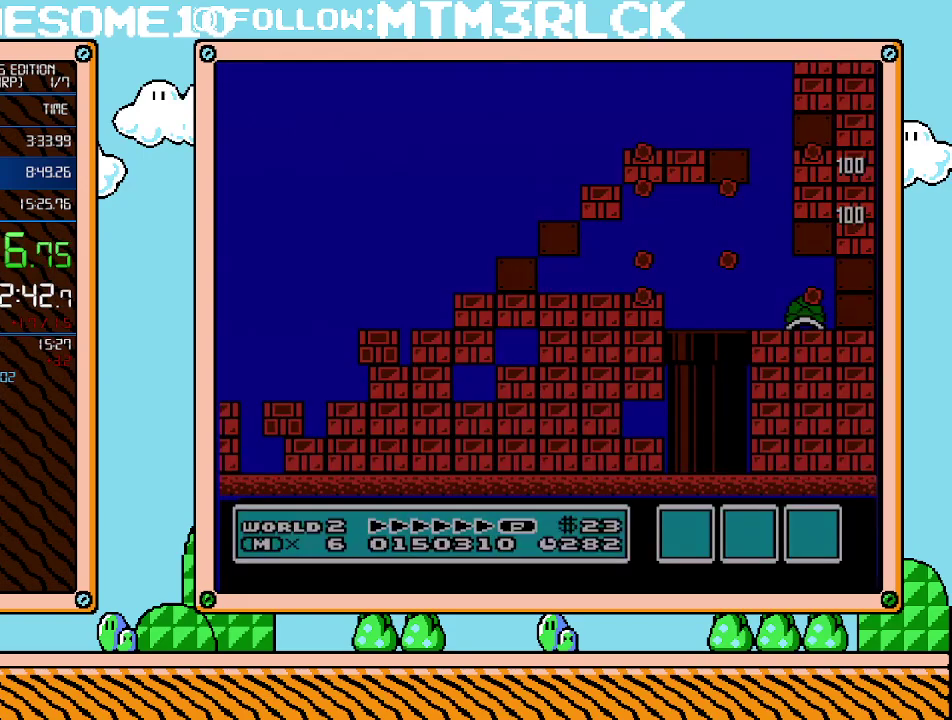
{"buttons": ["B", "DPAD_RIGHT"], "events": []}
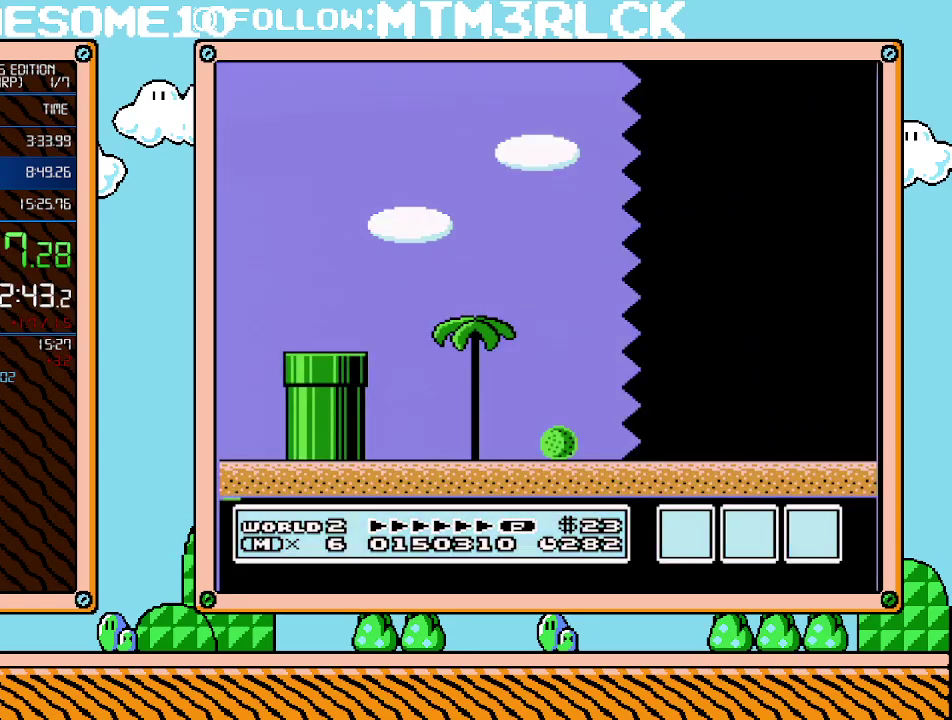
{"buttons": ["B", "DPAD_RIGHT"], "events": []}
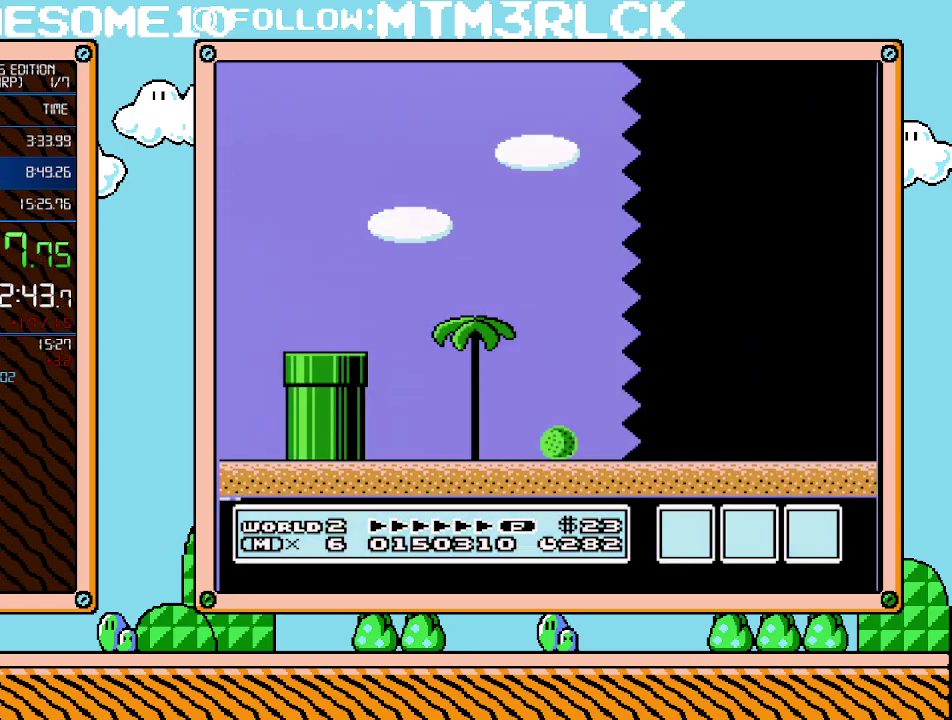
{"buttons": ["B", "DPAD_RIGHT"], "events": []}
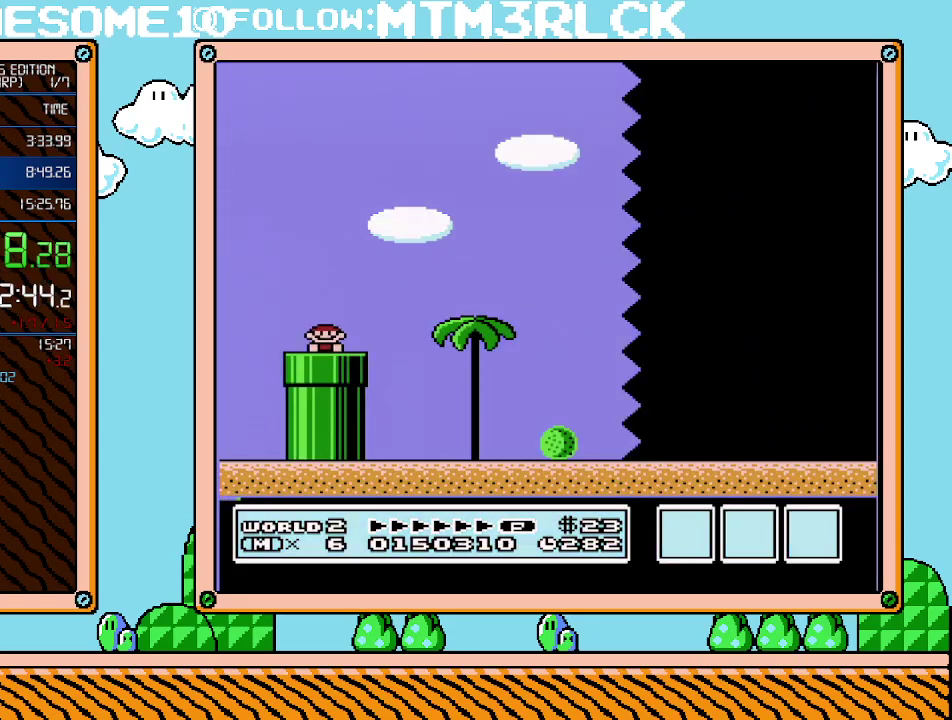
{"buttons": ["B", "DPAD_RIGHT"], "events": [[283, "A", "down"], [350, "A", "up"]]}
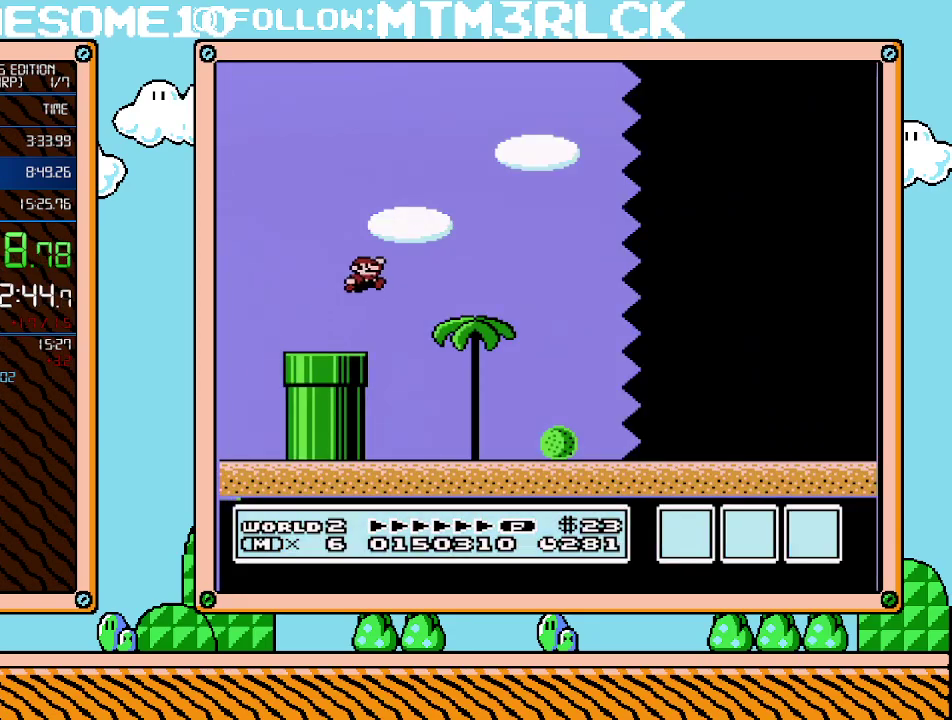
{"buttons": ["B", "DPAD_RIGHT"], "events": []}
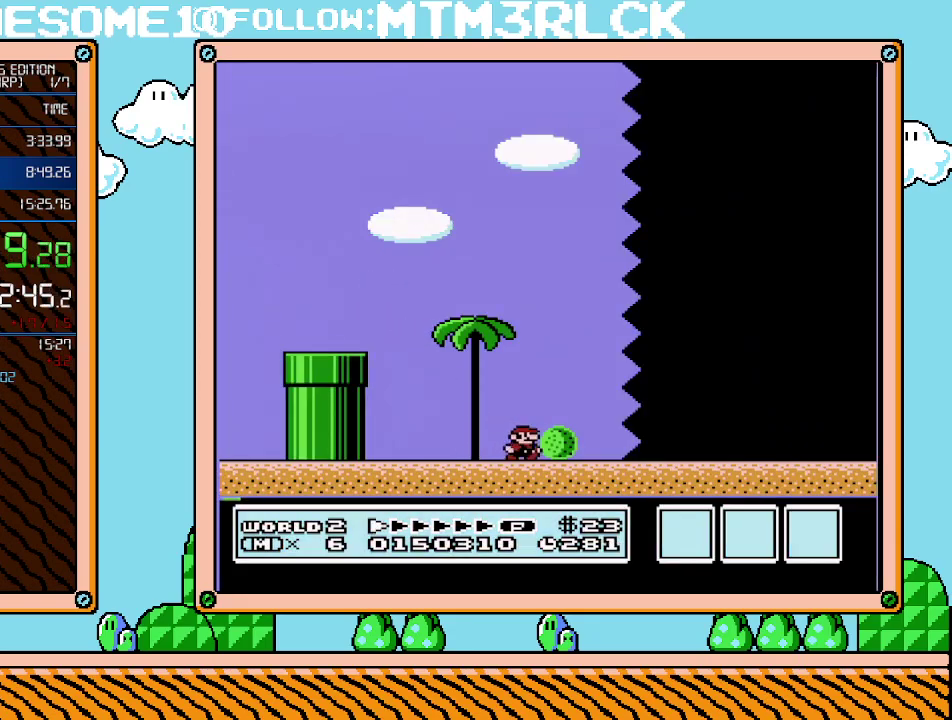
{"buttons": ["B", "DPAD_RIGHT"], "events": []}
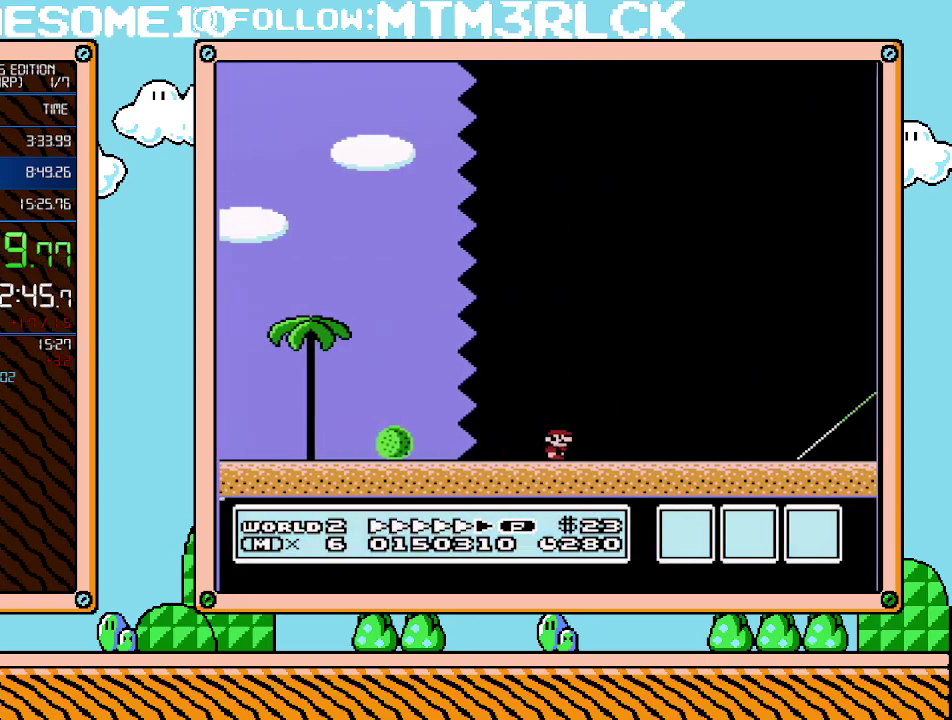
{"buttons": ["B", "DPAD_RIGHT"], "events": []}
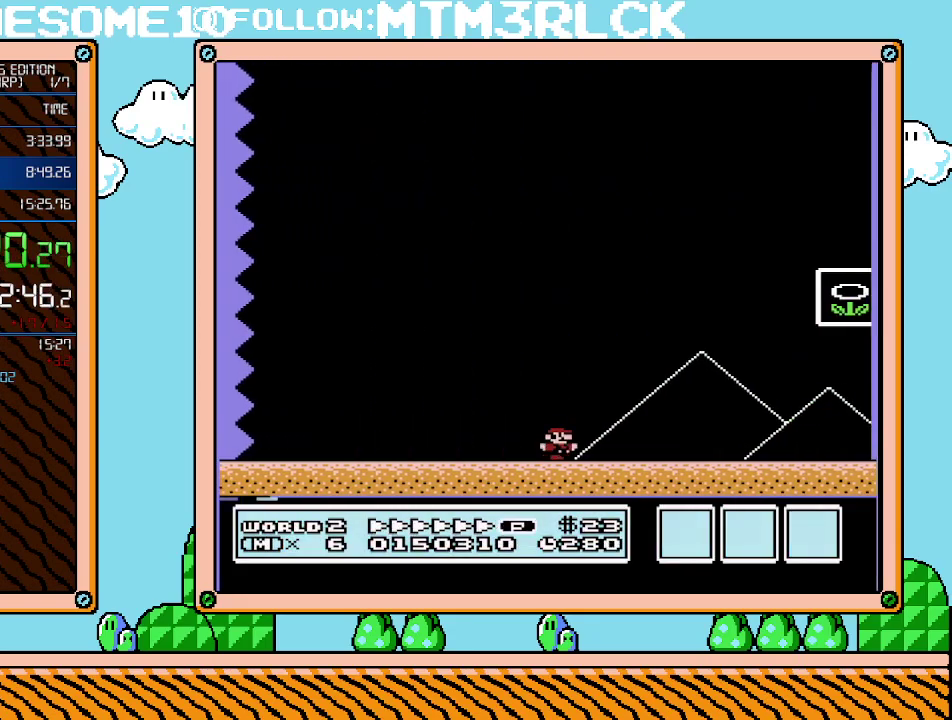
{"buttons": ["A", "B", "DPAD_RIGHT"], "events": [[267, "A", "down"]]}
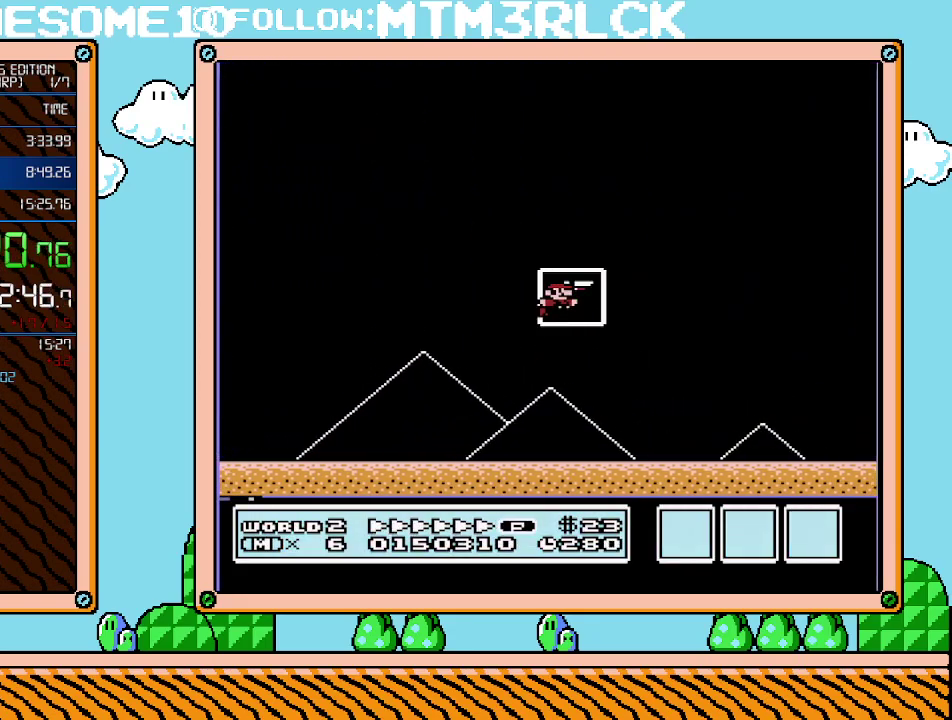
{"buttons": [], "events": [[33, "A", "up"], [33, "DPAD_RIGHT", "up"], [67, "B", "up"]]}